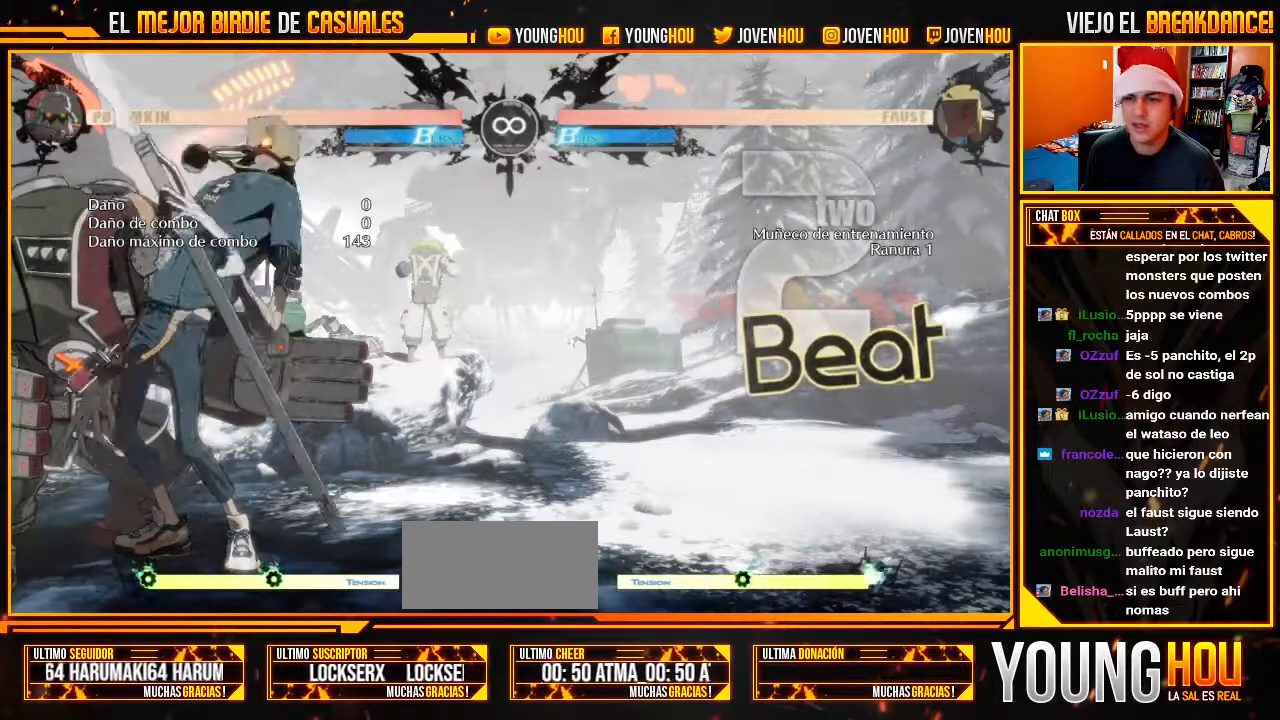
Gameplay with a controller (arcade stick); each line is a JSON object with the inputs held at the frame after it. "events" lists button and stick changes between this image and that frame as [ms after this image, input, new state], when the widget could be followed in between. Not read: L3 R3.
{"buttons": [], "left_stick": "down", "events": [[357, "left_stick", "down"]]}
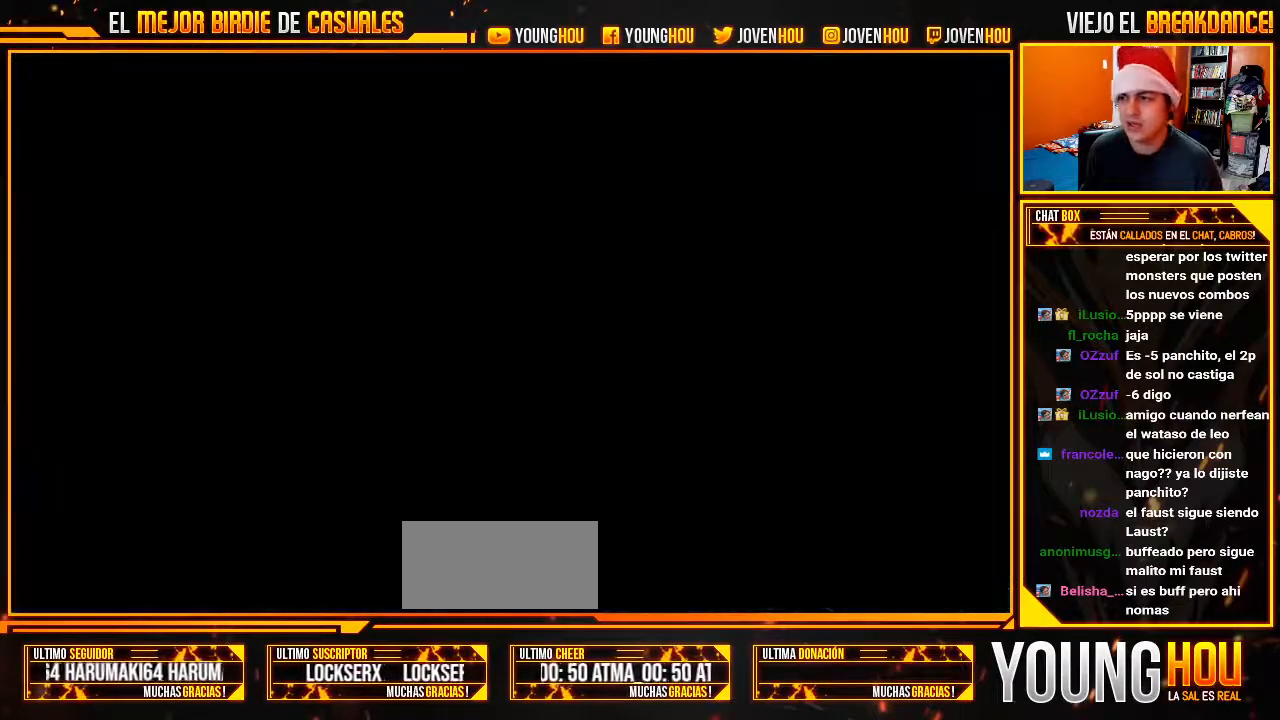
{"buttons": [], "left_stick": "center", "events": [[18, "left_stick", "center"], [161, "left_stick", "right"], [268, "left_stick", "center"], [339, "left_stick", "right"], [482, "left_stick", "center"]]}
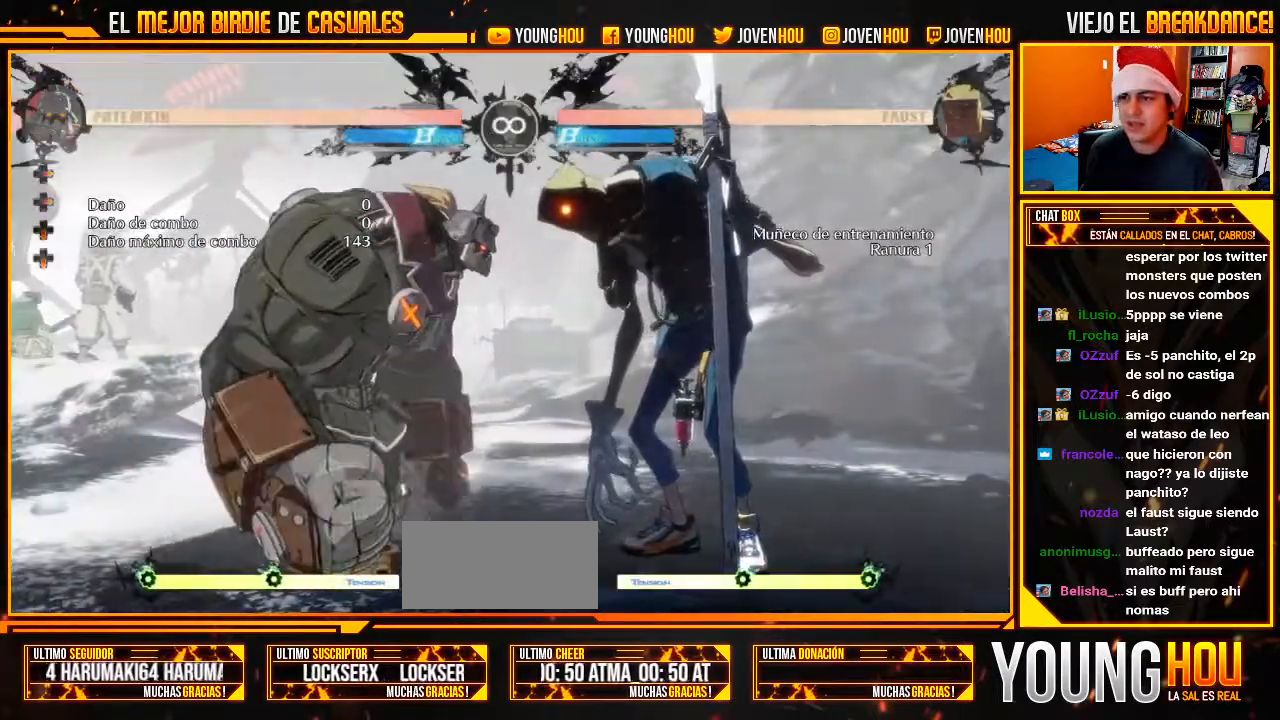
{"buttons": [], "left_stick": "center", "events": [[321, "L2", "down"], [411, "L2", "up"]]}
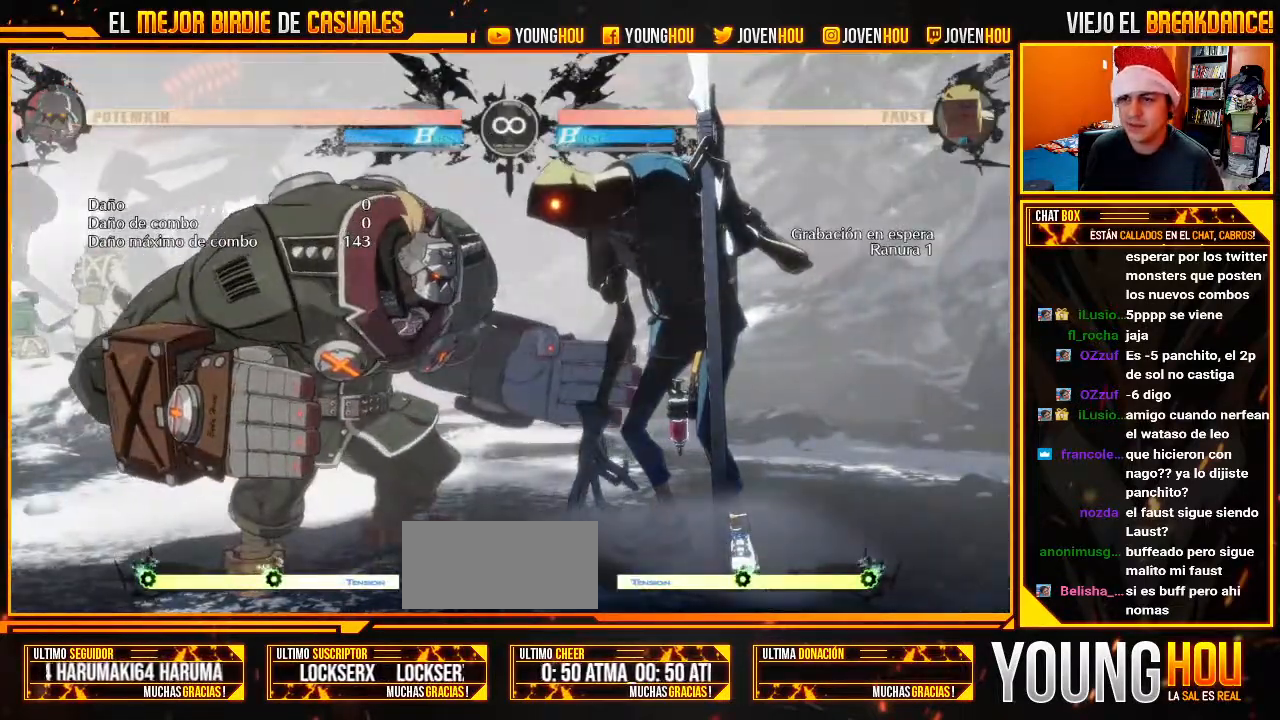
{"buttons": [], "left_stick": "center", "events": [[54, "L2", "down"], [161, "L2", "up"], [161, "left_stick", "down-left"], [268, "left_stick", "down-right"], [411, "left_stick", "left"], [429, "CIRCLE", "down"], [482, "CIRCLE", "up"], [500, "left_stick", "center"]]}